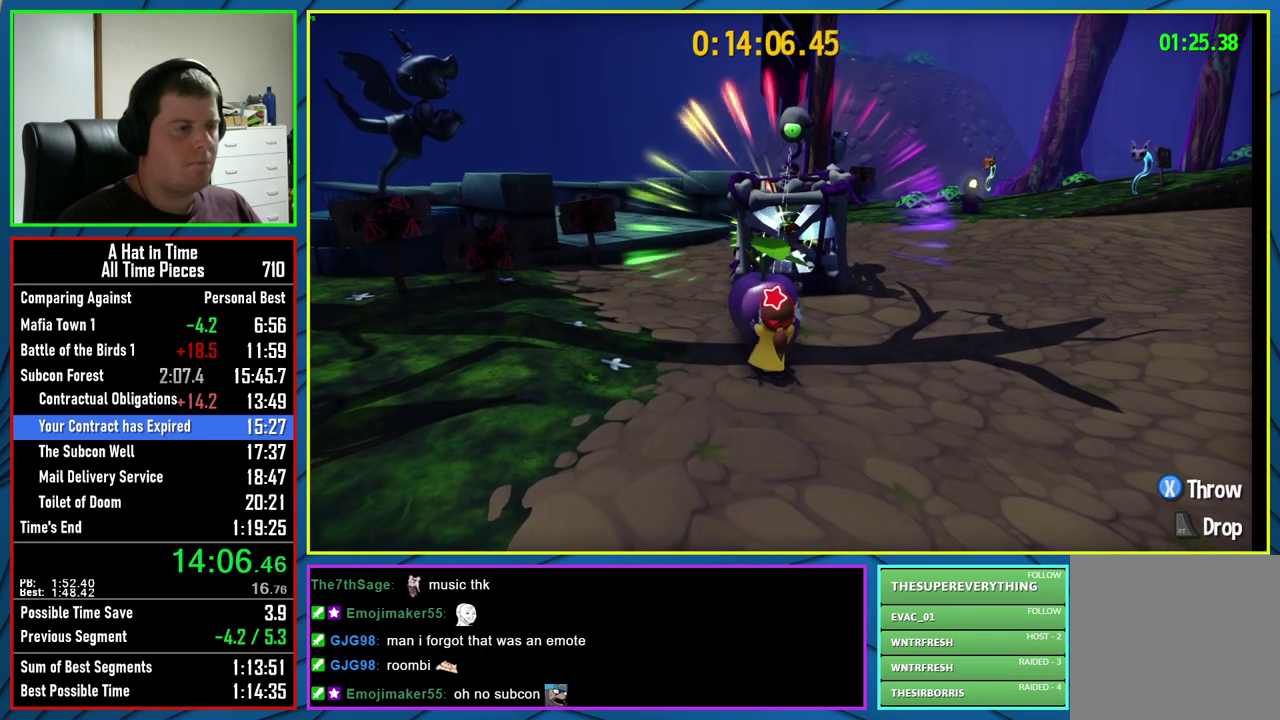
Gameplay with a controller (Xbox layout); each line is a JSON object with the inputs held at the frame after it. "events" lists button and stick changes between this image and that frame as [ms after this image, input, new state], when the widget could be followed in between. Not read: L1 R1.
{"buttons": [], "left_stick": "center", "right_stick": "center", "events": [[67, "left_stick", "up"], [200, "left_stick", "center"]]}
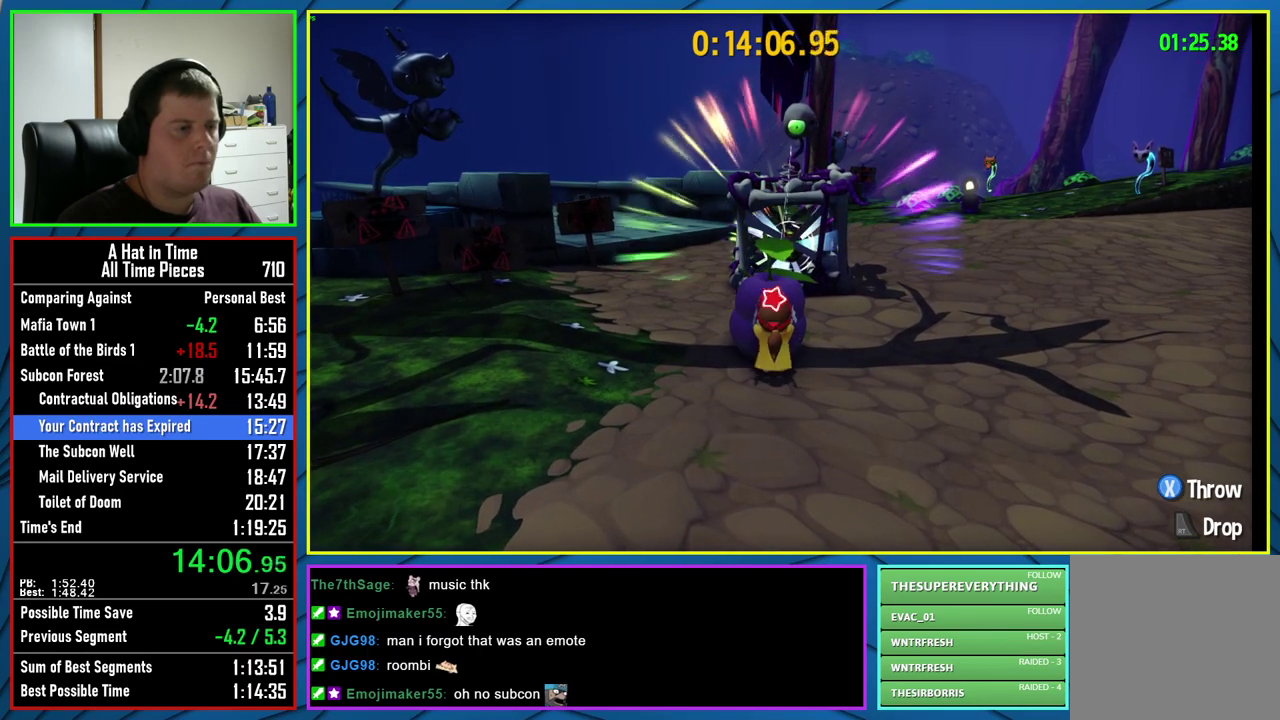
{"buttons": [], "left_stick": "center", "right_stick": "center", "events": [[33, "left_stick", "up-left"], [133, "left_stick", "center"], [400, "left_stick", "up-right"], [467, "left_stick", "center"]]}
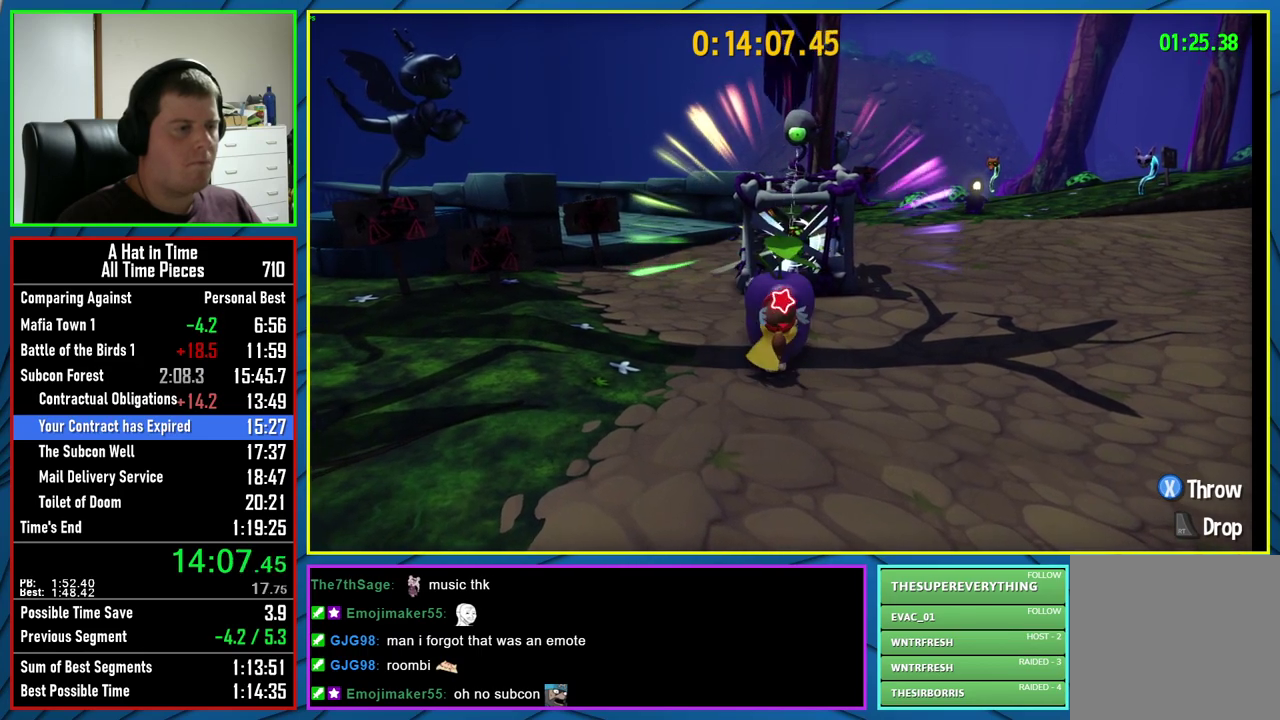
{"buttons": [], "left_stick": "center", "right_stick": "center", "events": [[300, "left_stick", "up"], [400, "left_stick", "center"]]}
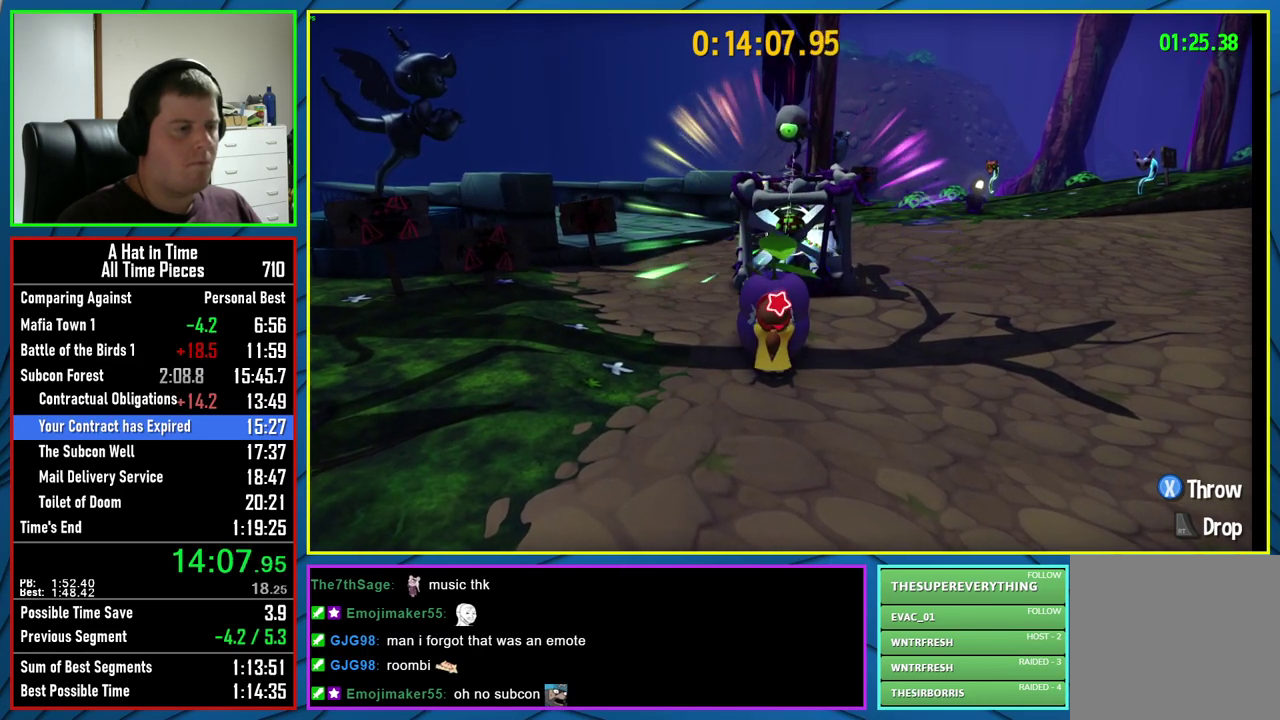
{"buttons": [], "left_stick": "center", "right_stick": "center", "events": []}
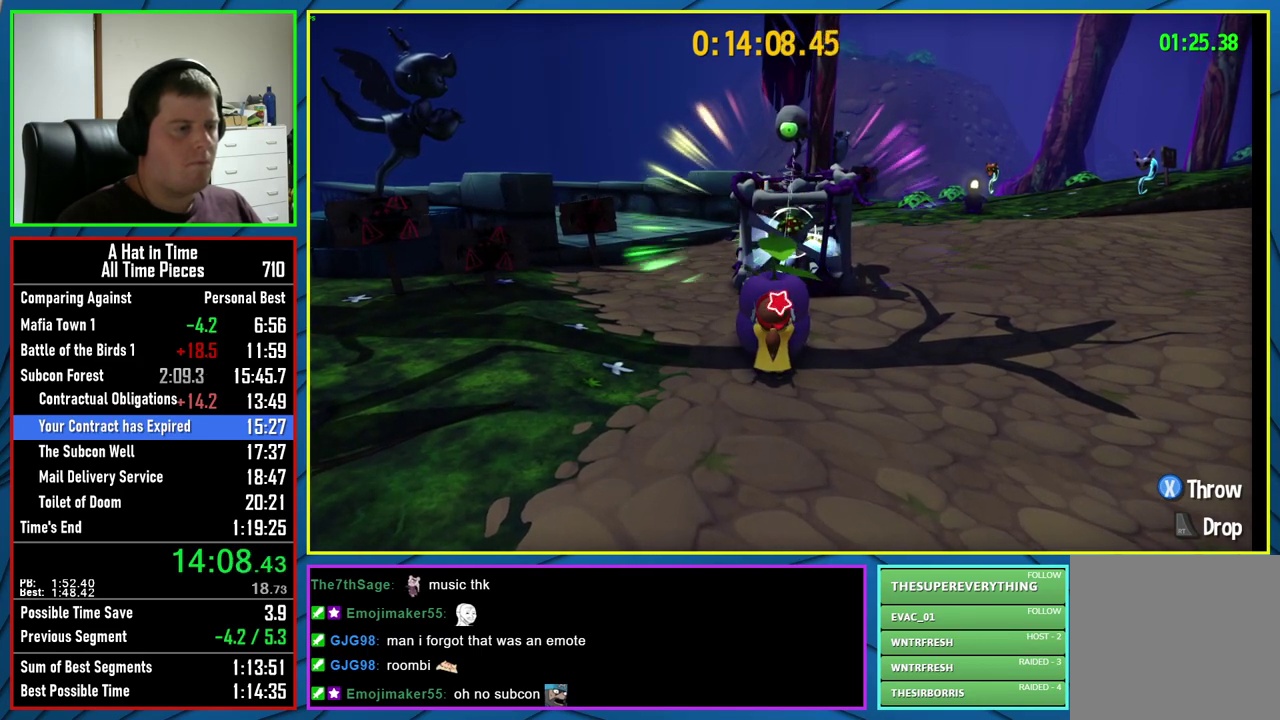
{"buttons": [], "left_stick": "center", "right_stick": "center", "events": [[267, "left_stick", "up"], [383, "left_stick", "center"]]}
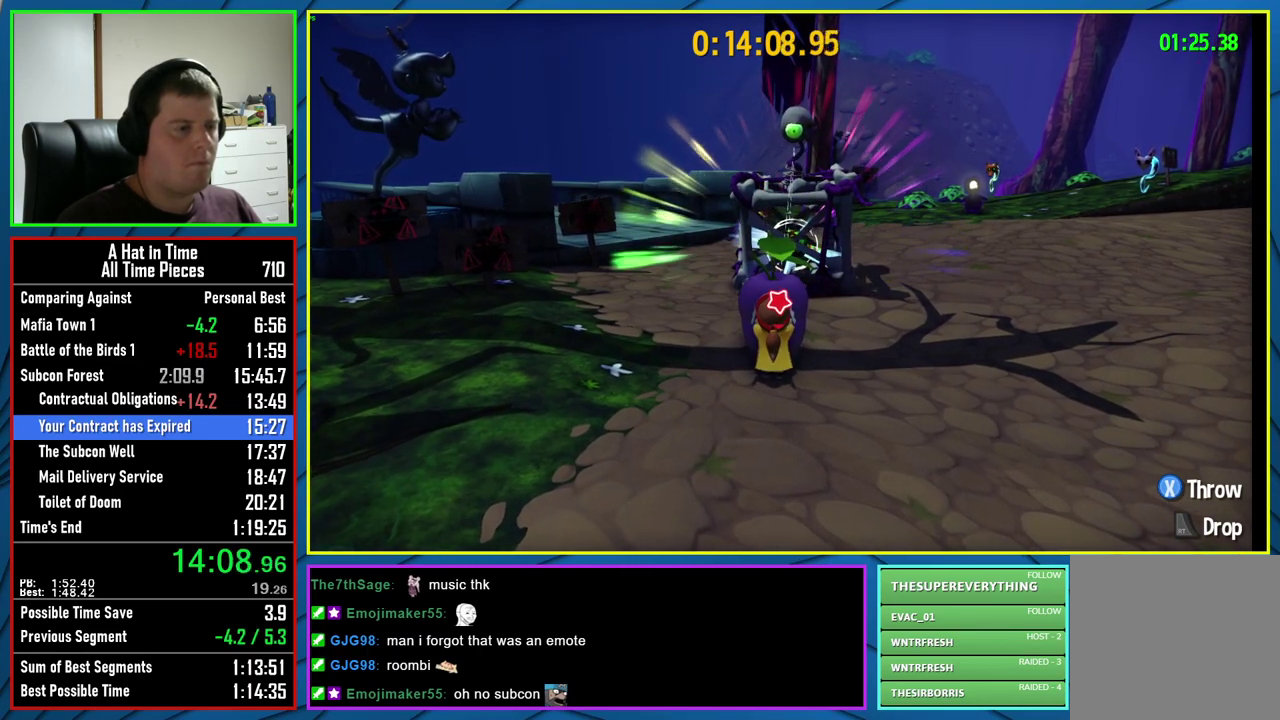
{"buttons": [], "left_stick": "center", "right_stick": "center", "events": []}
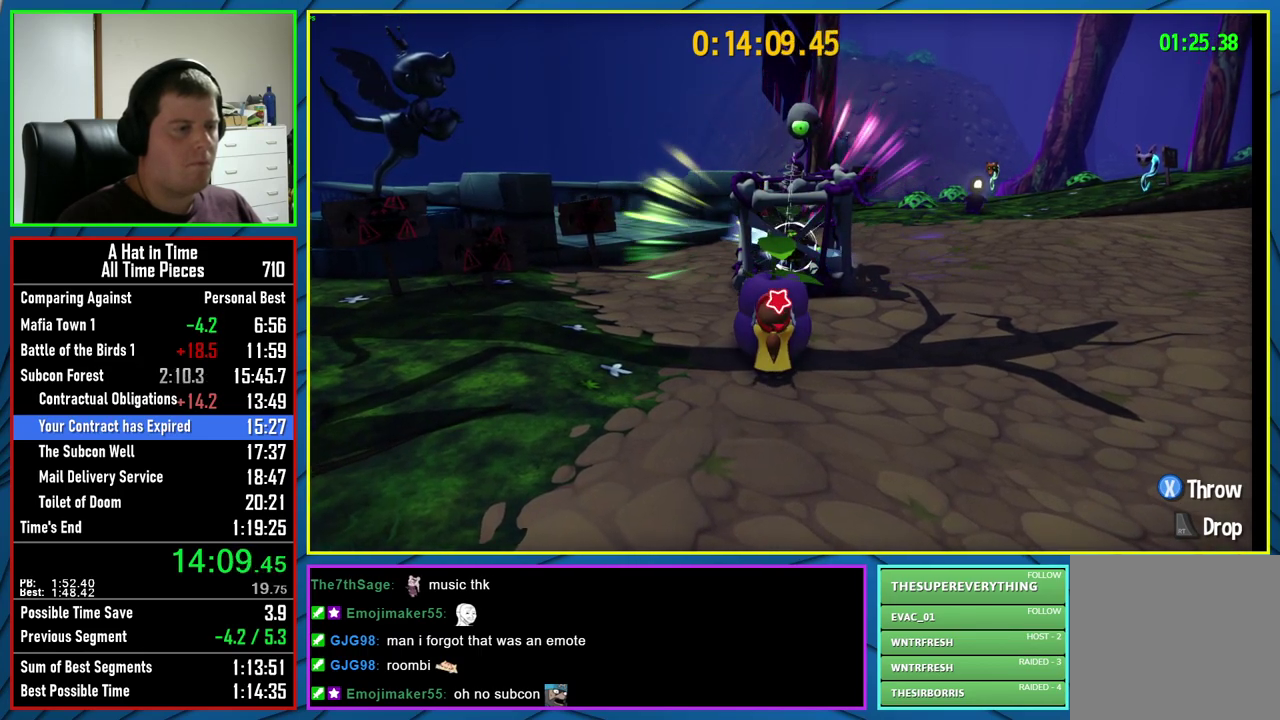
{"buttons": [], "left_stick": "center", "right_stick": "center", "events": []}
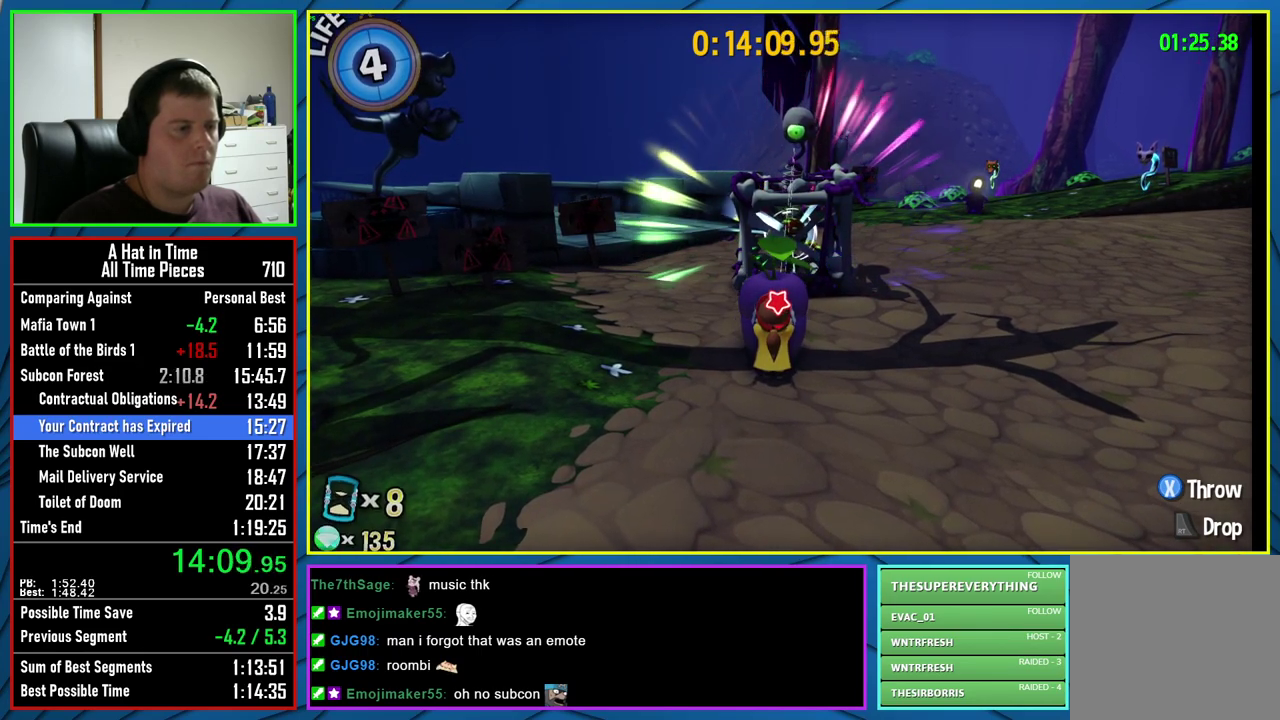
{"buttons": [], "left_stick": "down", "right_stick": "right", "events": [[133, "R2", "down"], [267, "R2", "up"], [333, "left_stick", "down-right"], [417, "right_stick", "right"], [483, "left_stick", "down"]]}
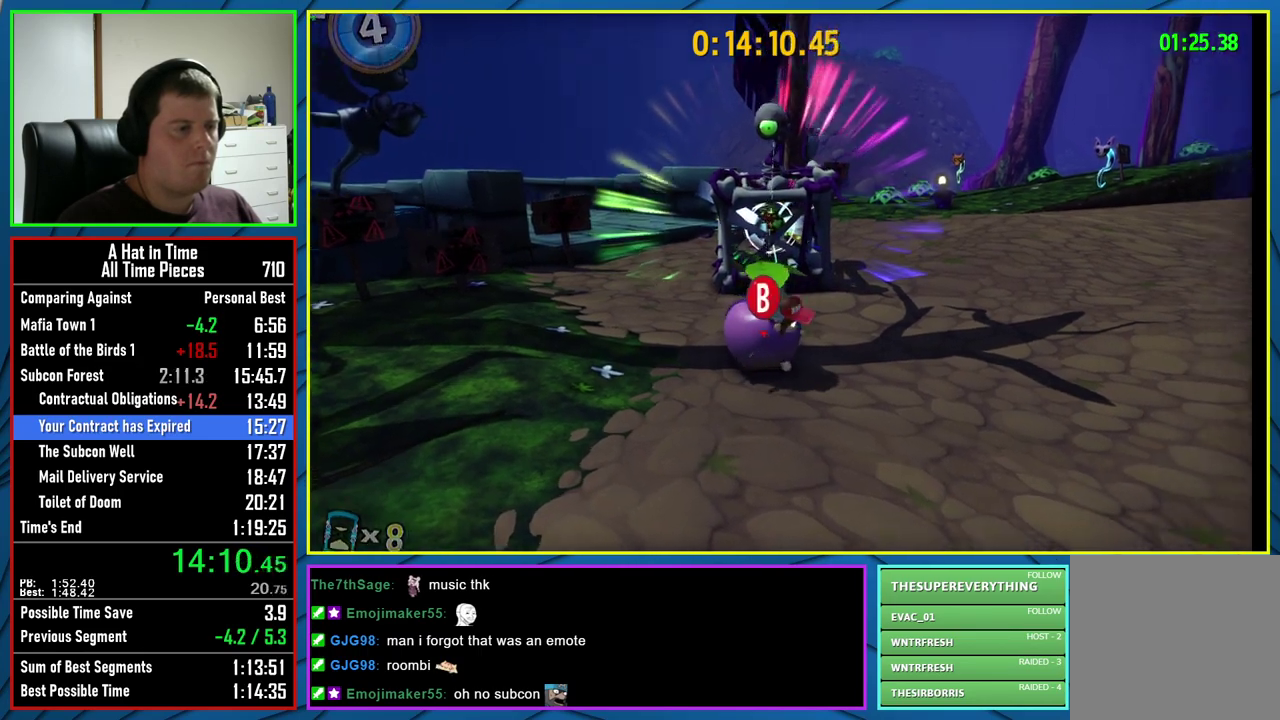
{"buttons": [], "left_stick": "center", "right_stick": "center", "events": [[67, "left_stick", "down-left"], [200, "left_stick", "left"], [400, "right_stick", "center"], [467, "left_stick", "center"]]}
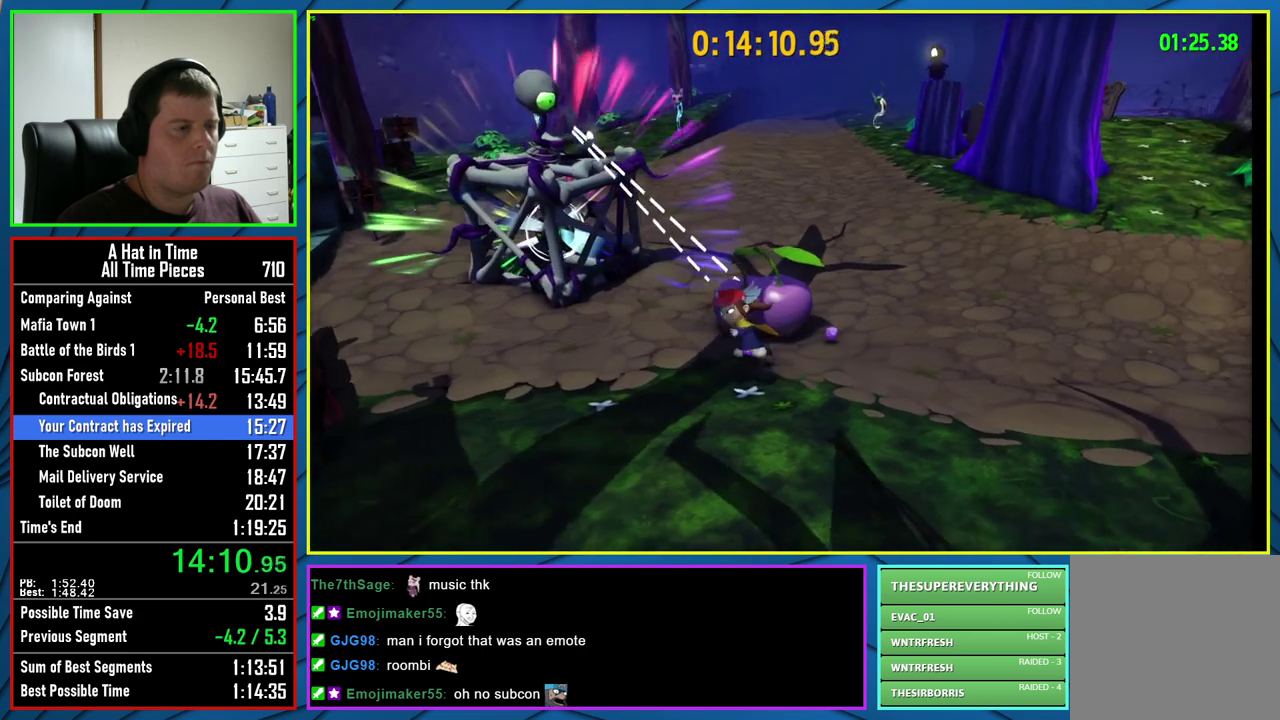
{"buttons": [], "left_stick": "center", "right_stick": "right", "events": [[100, "right_stick", "right"], [217, "left_stick", "left"], [300, "right_stick", "center"], [317, "left_stick", "center"], [483, "right_stick", "right"]]}
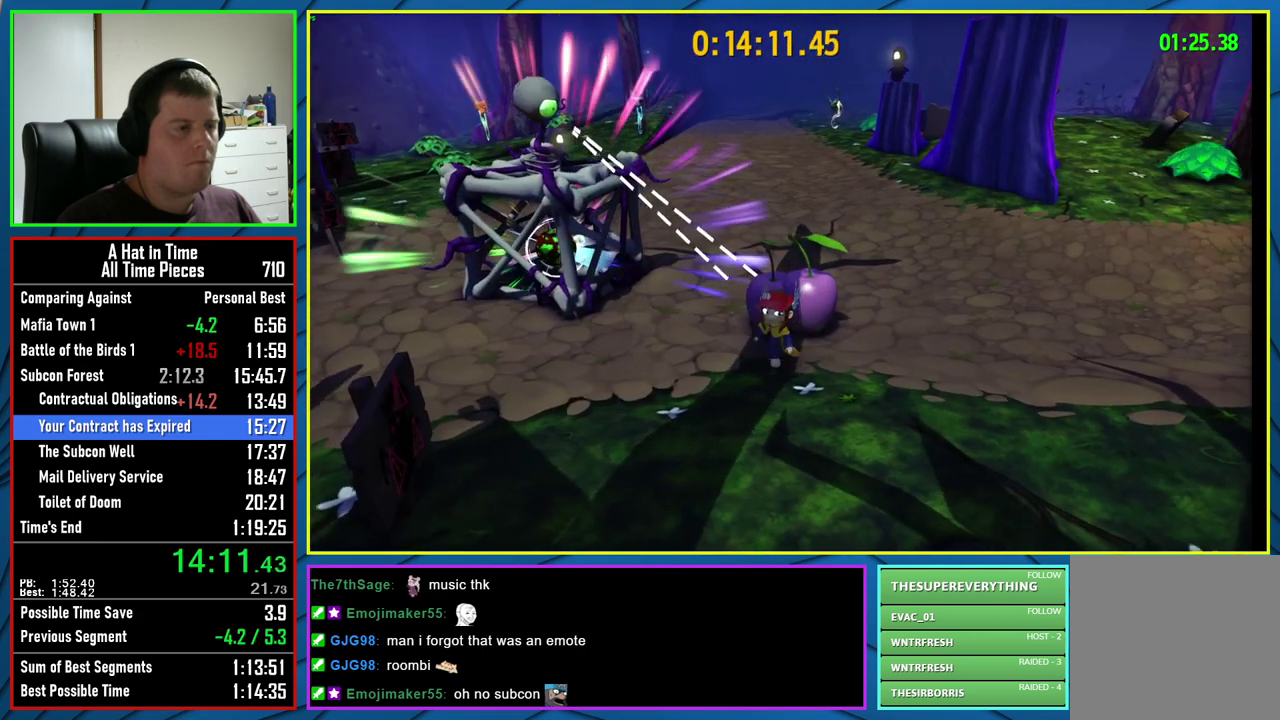
{"buttons": [], "left_stick": "center", "right_stick": "center", "events": [[200, "right_stick", "center"]]}
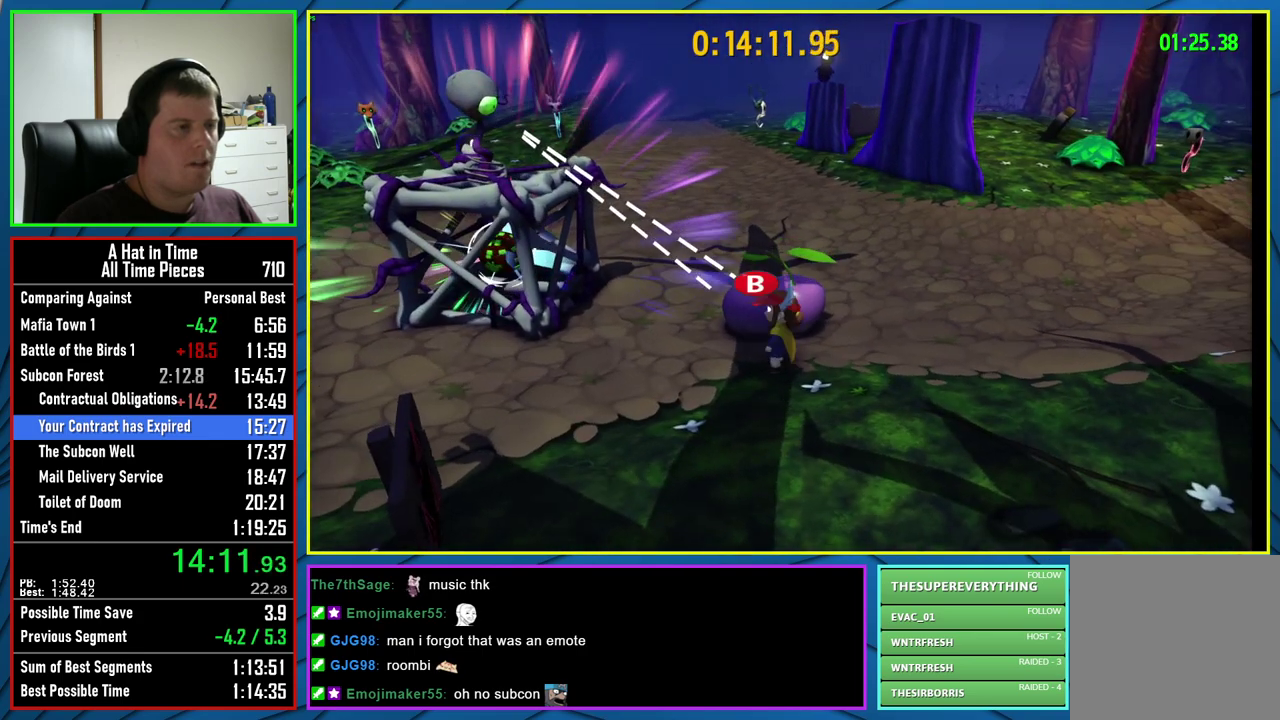
{"buttons": [], "left_stick": "center", "right_stick": "left", "events": [[50, "right_stick", "left"], [150, "right_stick", "center"], [450, "right_stick", "left"]]}
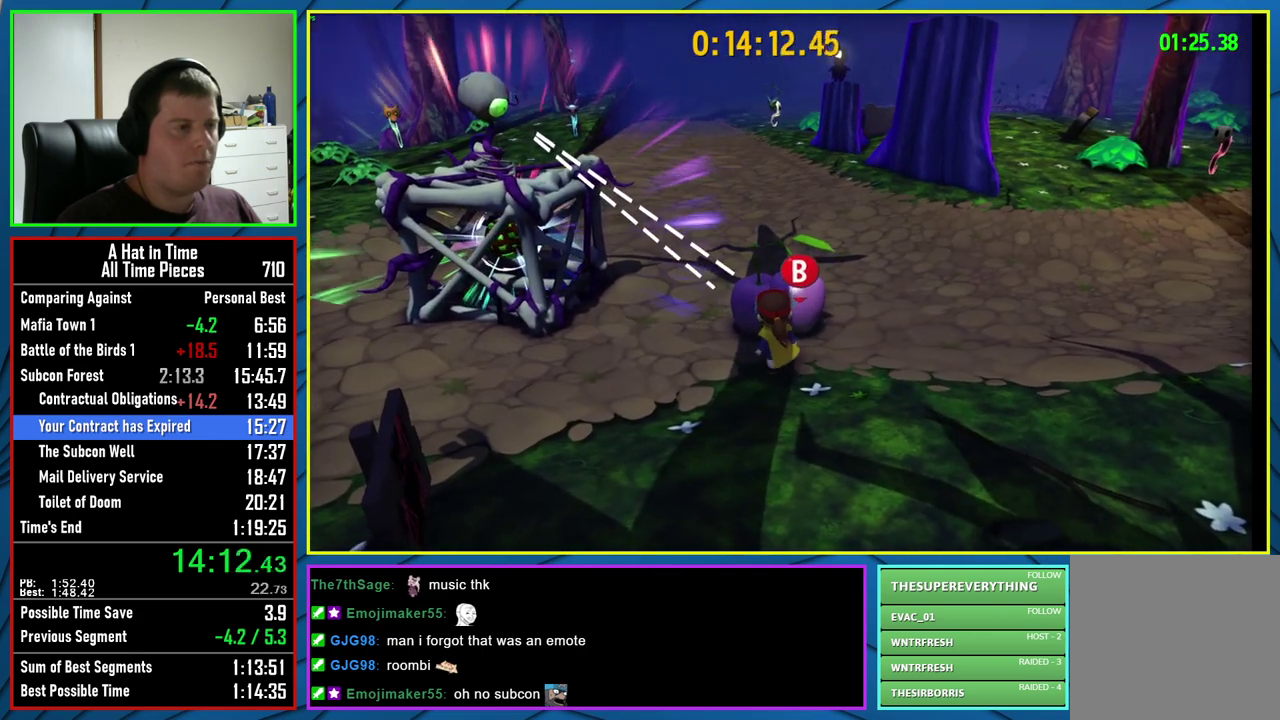
{"buttons": [], "left_stick": "center", "right_stick": "center", "events": [[67, "right_stick", "center"]]}
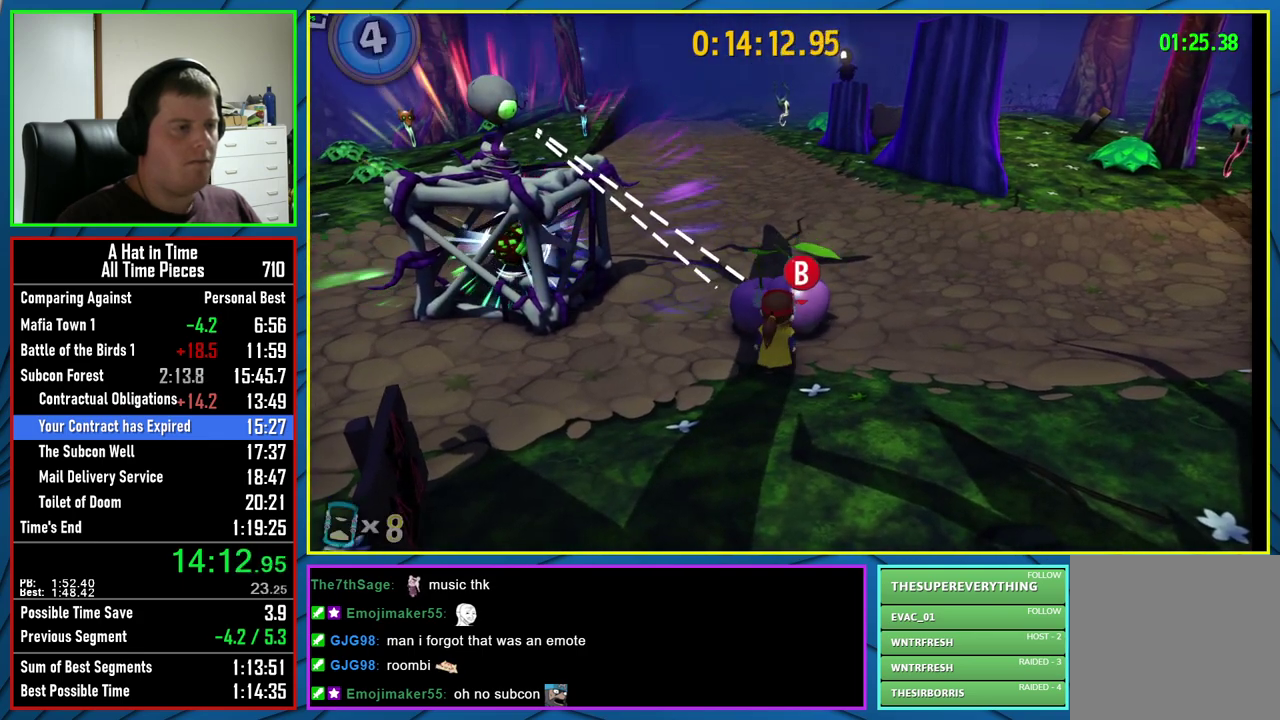
{"buttons": [], "left_stick": "center", "right_stick": "center", "events": []}
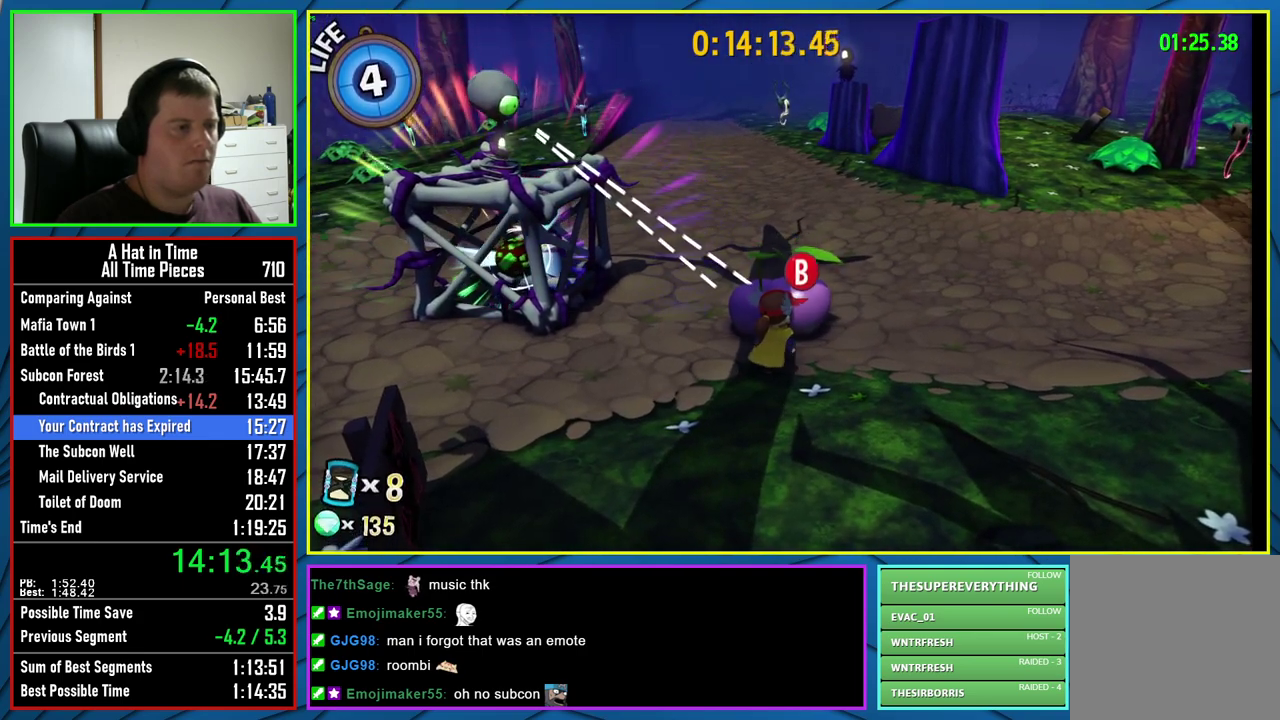
{"buttons": [], "left_stick": "center", "right_stick": "center", "events": [[50, "A", "down"], [150, "left_stick", "up"], [217, "A", "up"], [317, "left_stick", "center"]]}
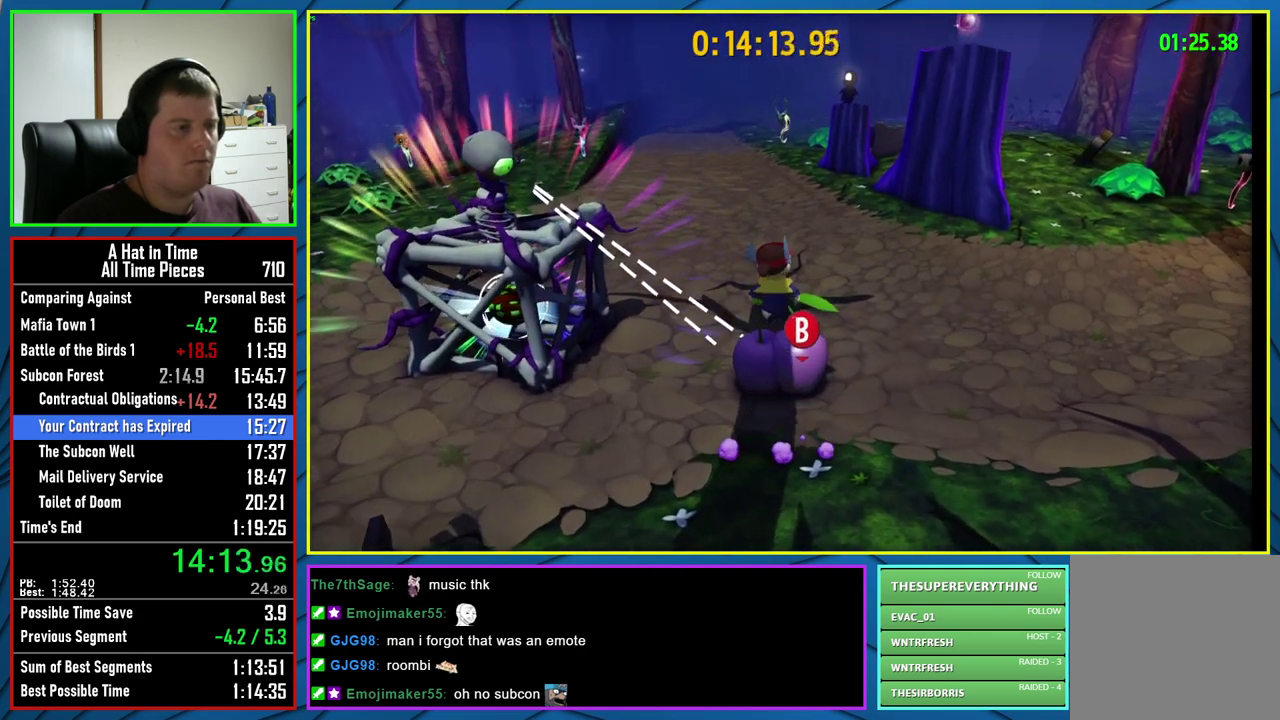
{"buttons": [], "left_stick": "center", "right_stick": "center", "events": []}
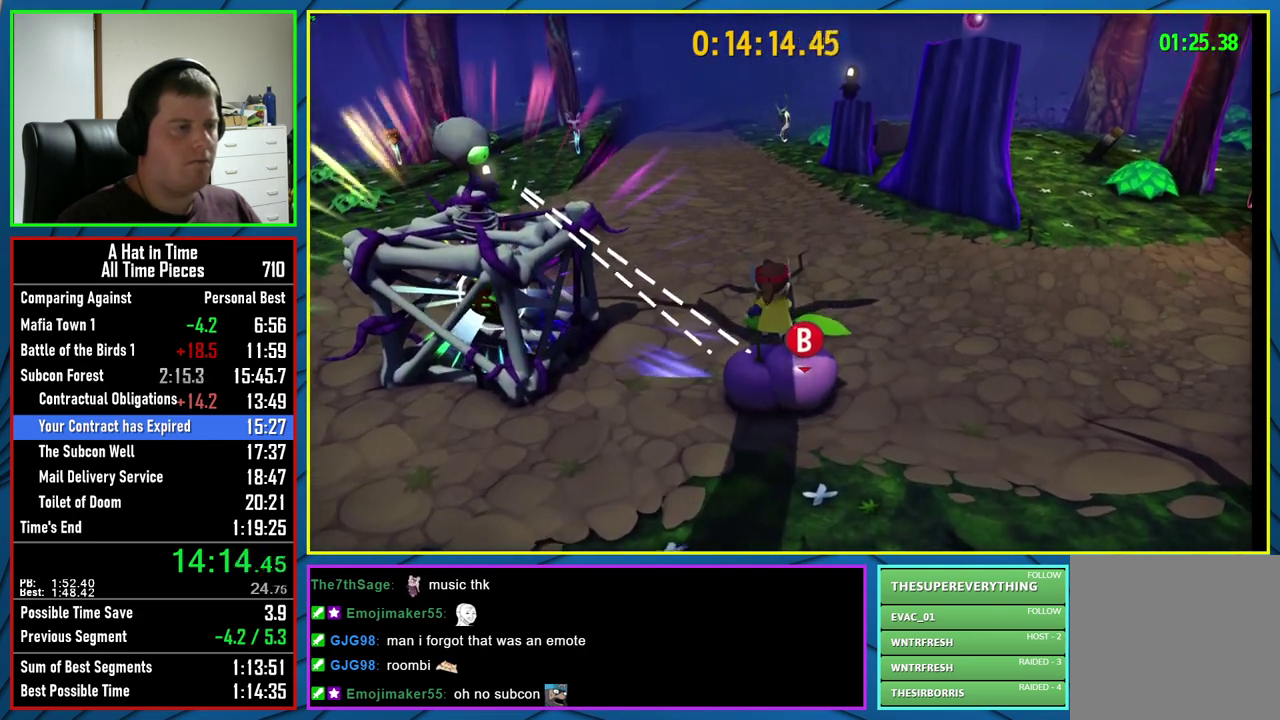
{"buttons": [], "left_stick": "up", "right_stick": "center", "events": [[17, "left_stick", "up"], [167, "left_stick", "center"], [433, "left_stick", "up"]]}
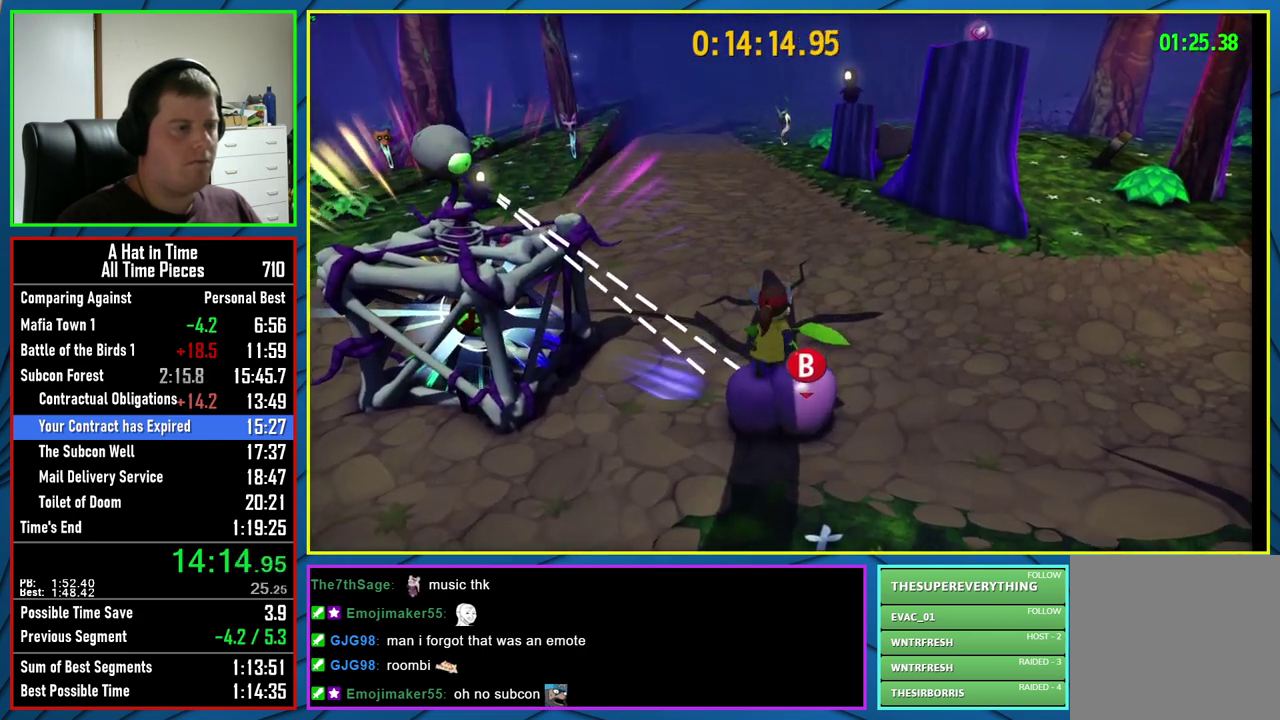
{"buttons": [], "left_stick": "center", "right_stick": "center", "events": [[17, "left_stick", "center"]]}
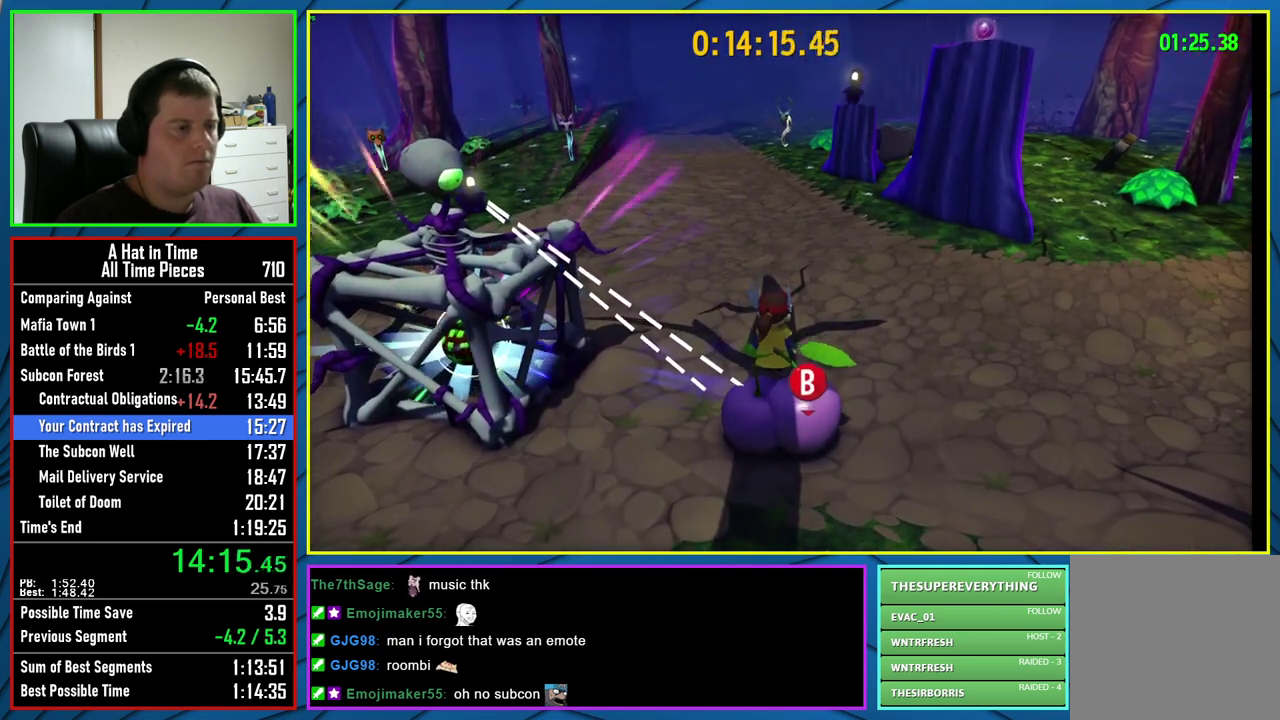
{"buttons": [], "left_stick": "center", "right_stick": "center", "events": [[83, "left_stick", "up"], [167, "left_stick", "center"]]}
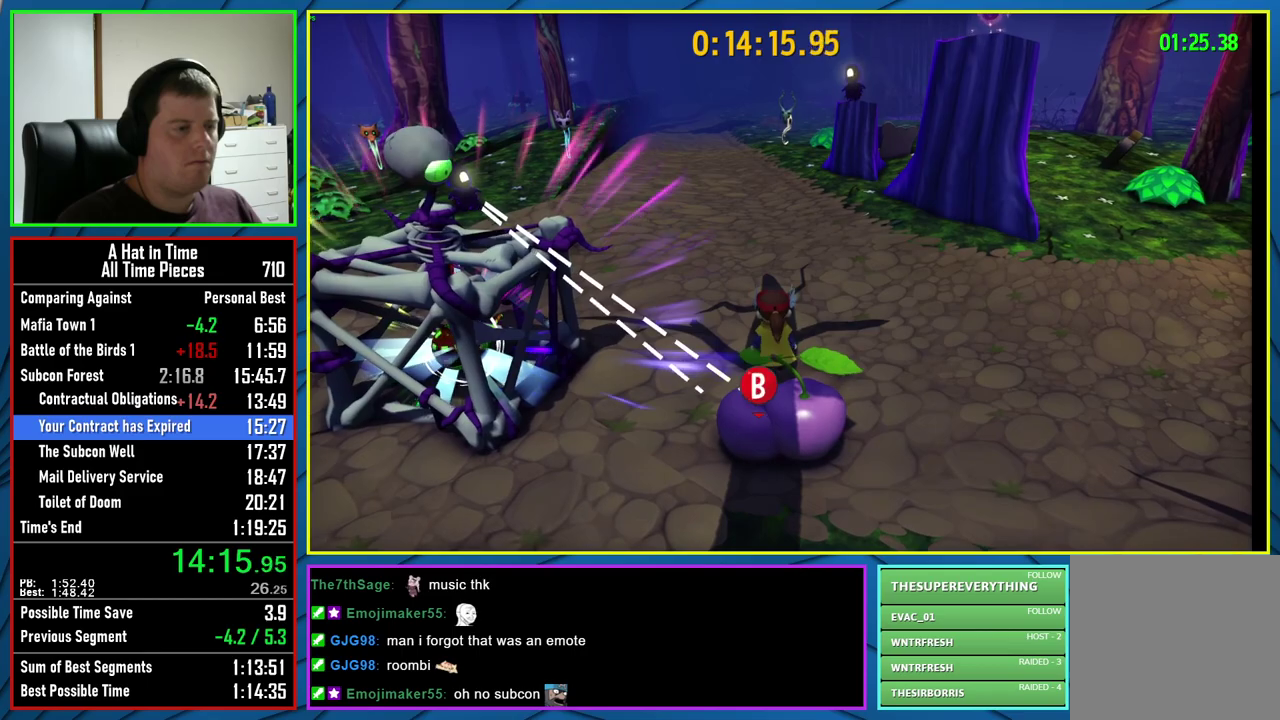
{"buttons": [], "left_stick": "center", "right_stick": "center", "events": []}
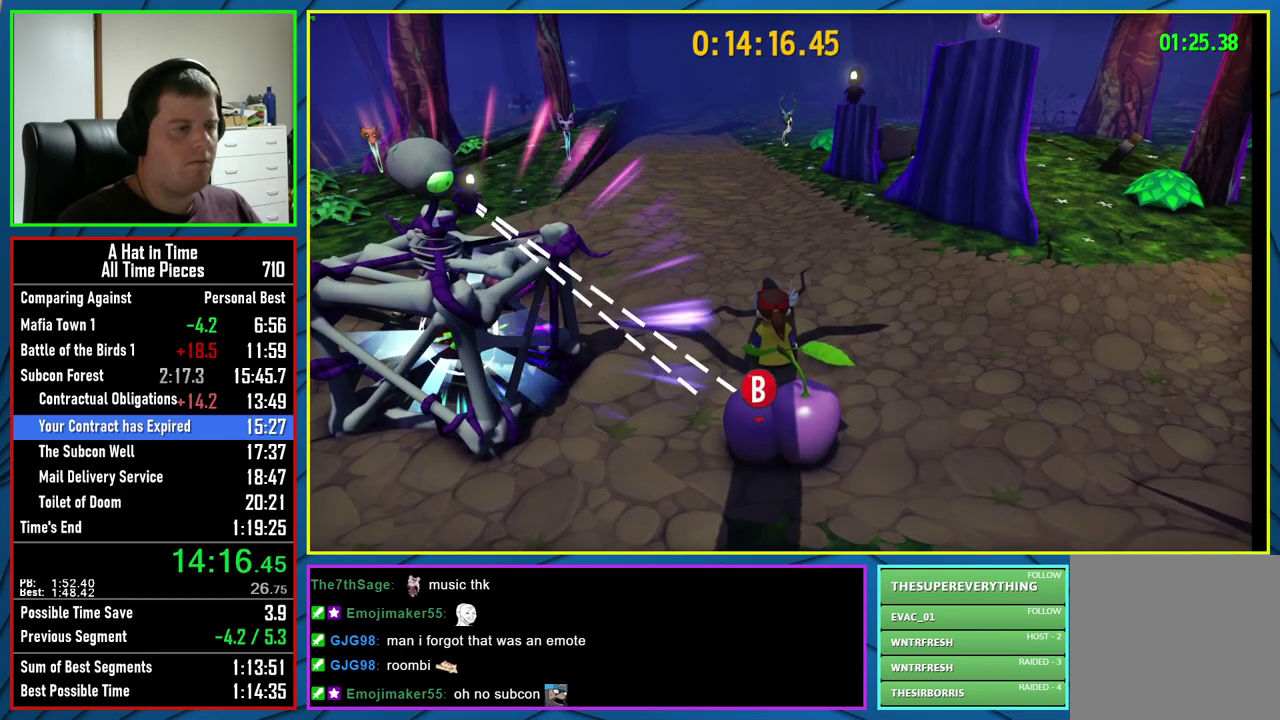
{"buttons": [], "left_stick": "center", "right_stick": "center", "events": []}
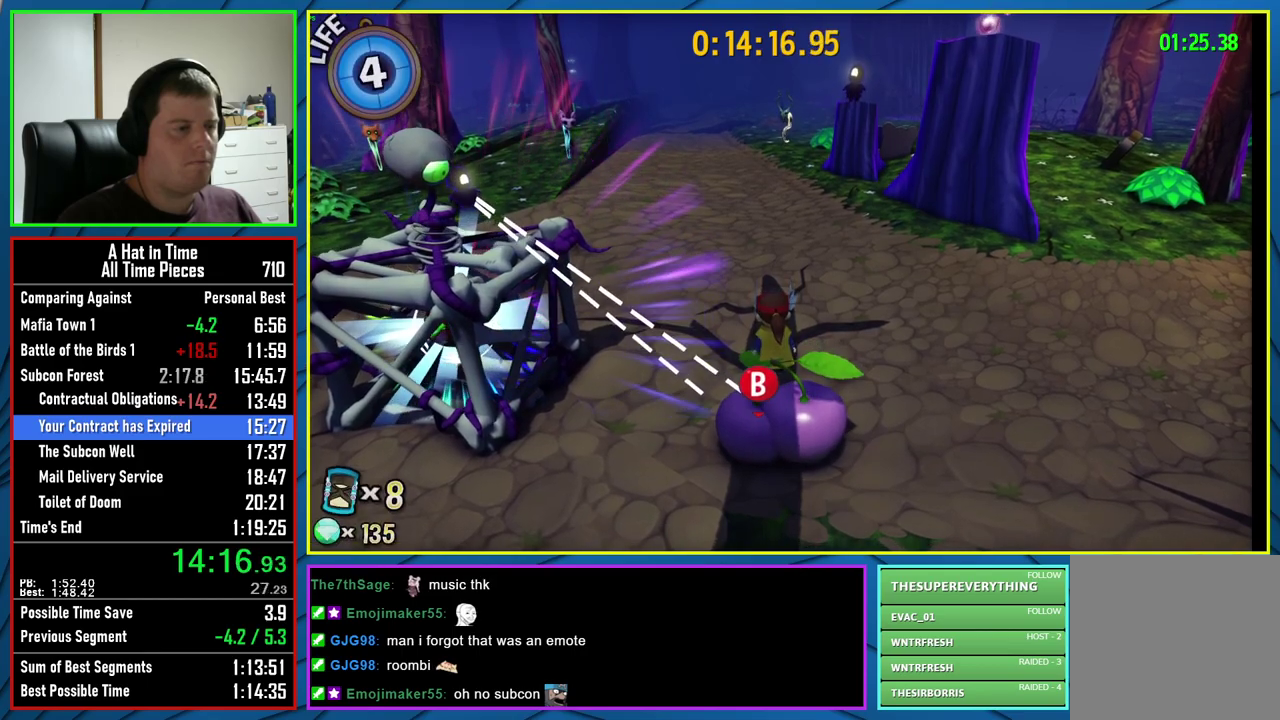
{"buttons": ["B"], "left_stick": "center", "right_stick": "center", "events": [[467, "B", "down"]]}
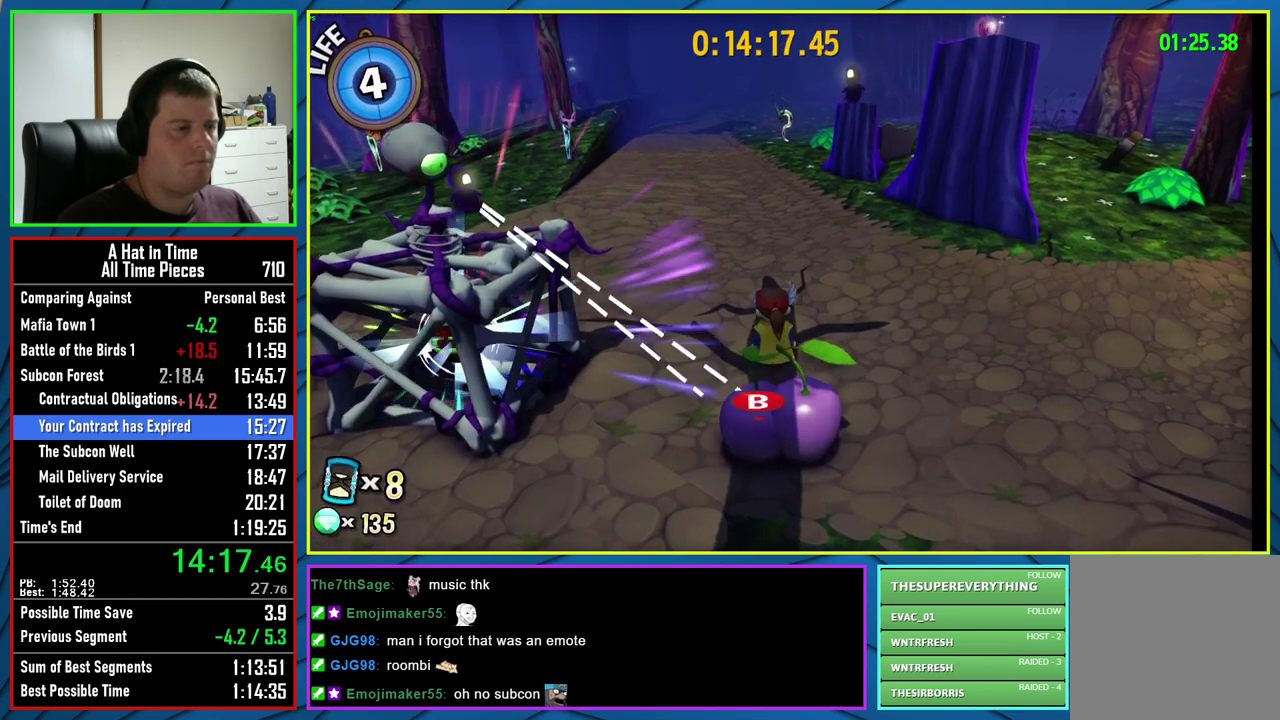
{"buttons": [], "left_stick": "center", "right_stick": "center", "events": [[83, "B", "up"]]}
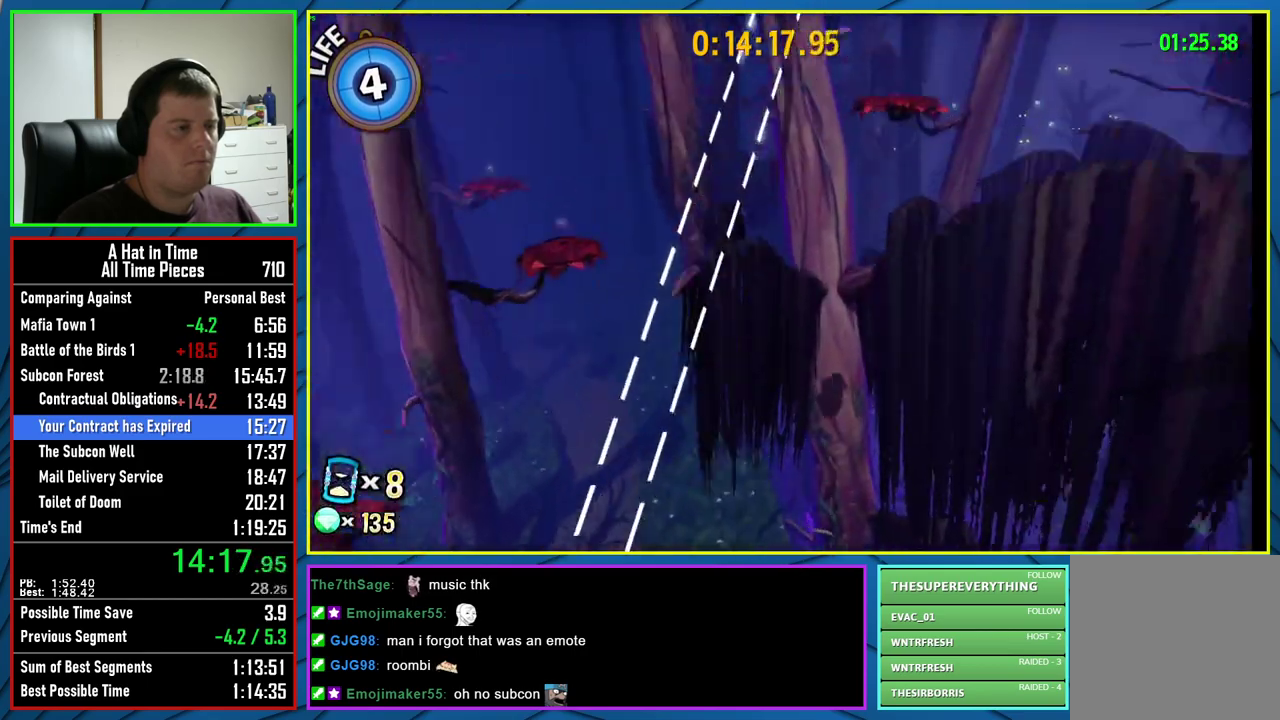
{"buttons": [], "left_stick": "center", "right_stick": "center", "events": []}
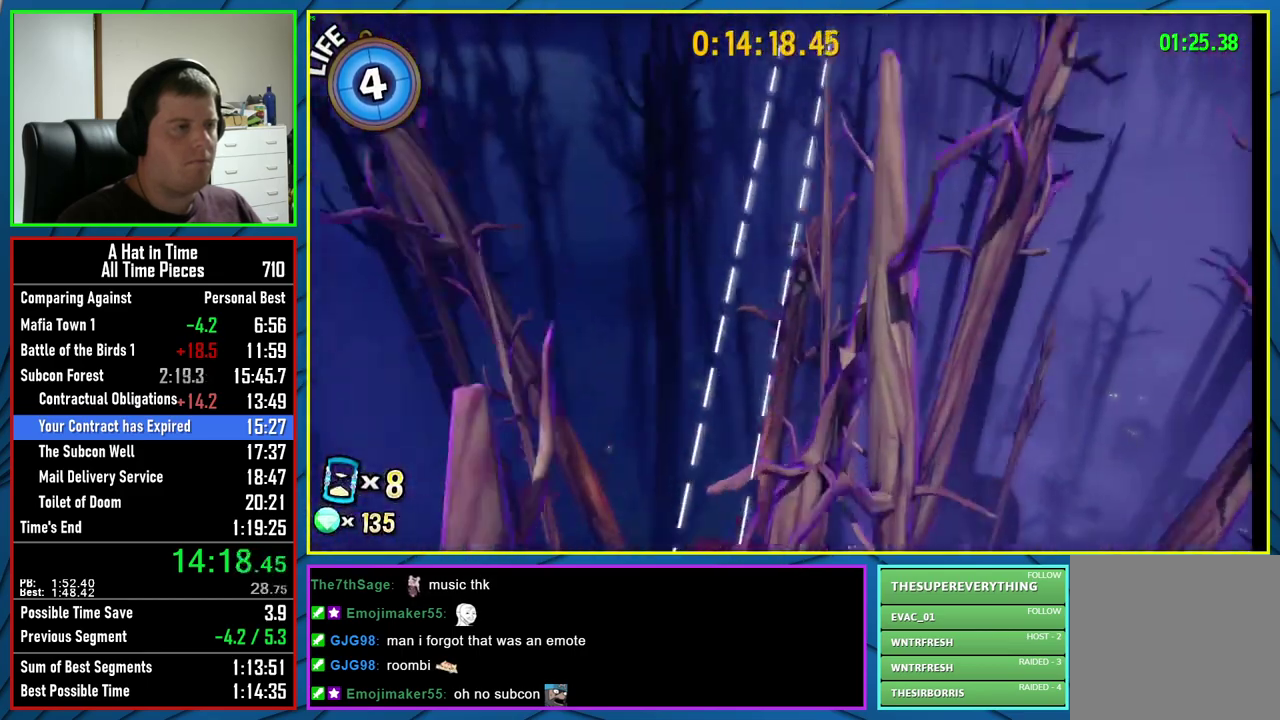
{"buttons": [], "left_stick": "center", "right_stick": "left", "events": [[167, "right_stick", "left"]]}
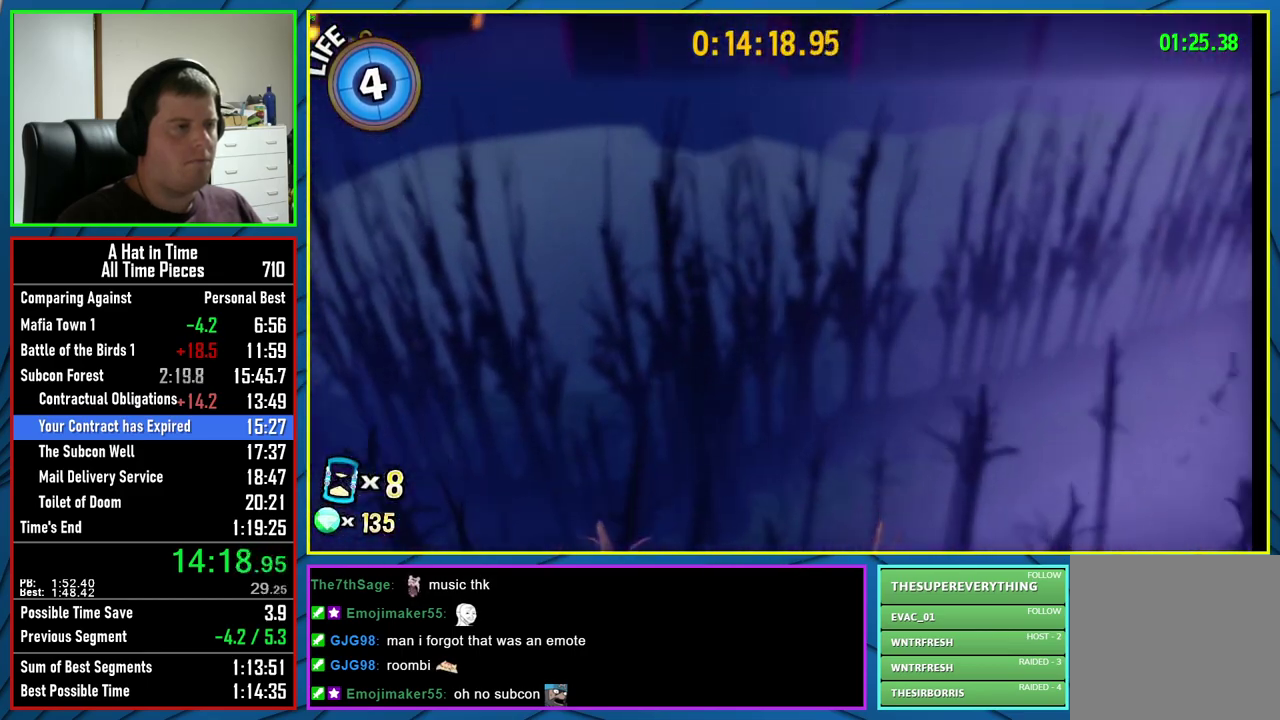
{"buttons": [], "left_stick": "center", "right_stick": "center", "events": [[317, "right_stick", "center"]]}
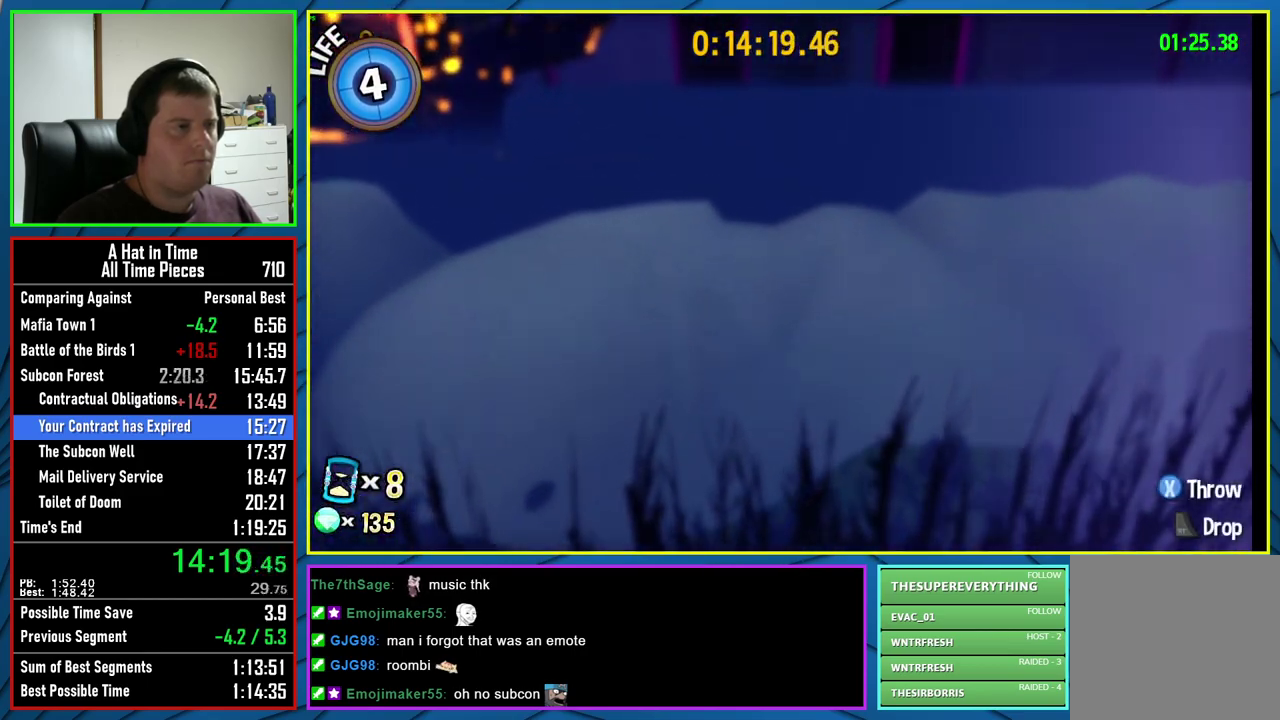
{"buttons": [], "left_stick": "center", "right_stick": "left", "events": [[450, "right_stick", "left"]]}
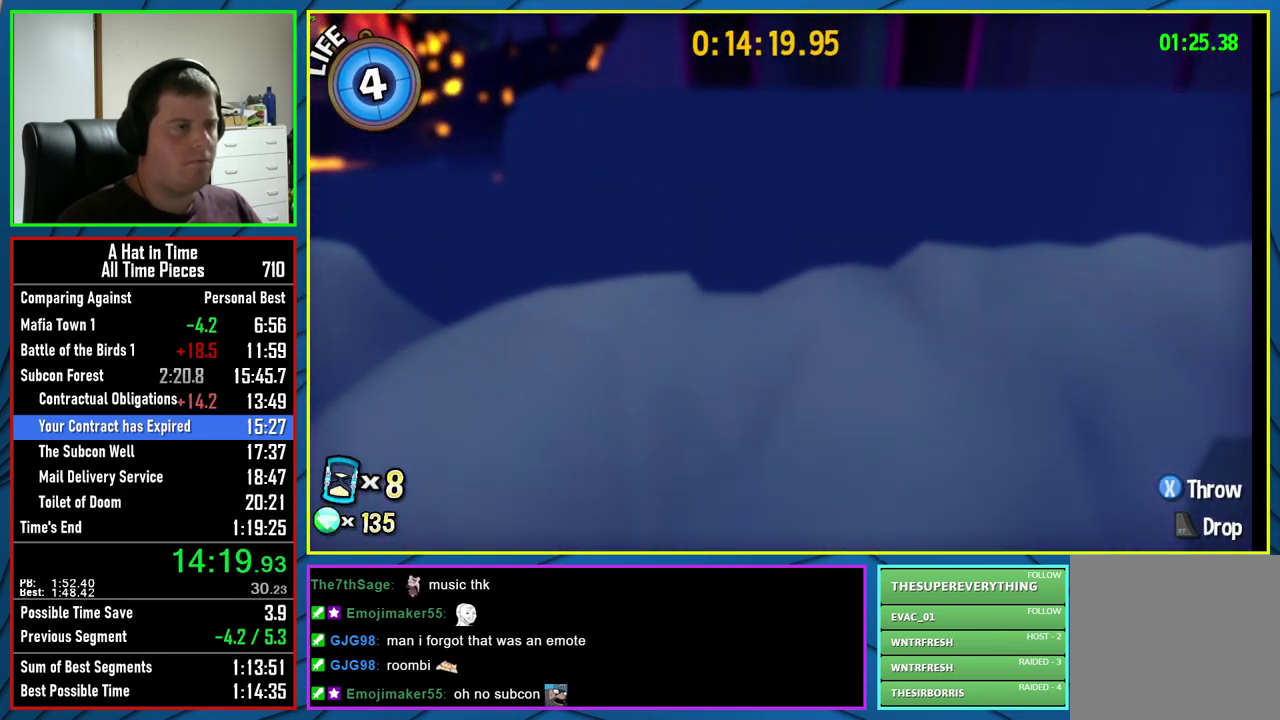
{"buttons": [], "left_stick": "center", "right_stick": "center", "events": [[17, "right_stick", "center"]]}